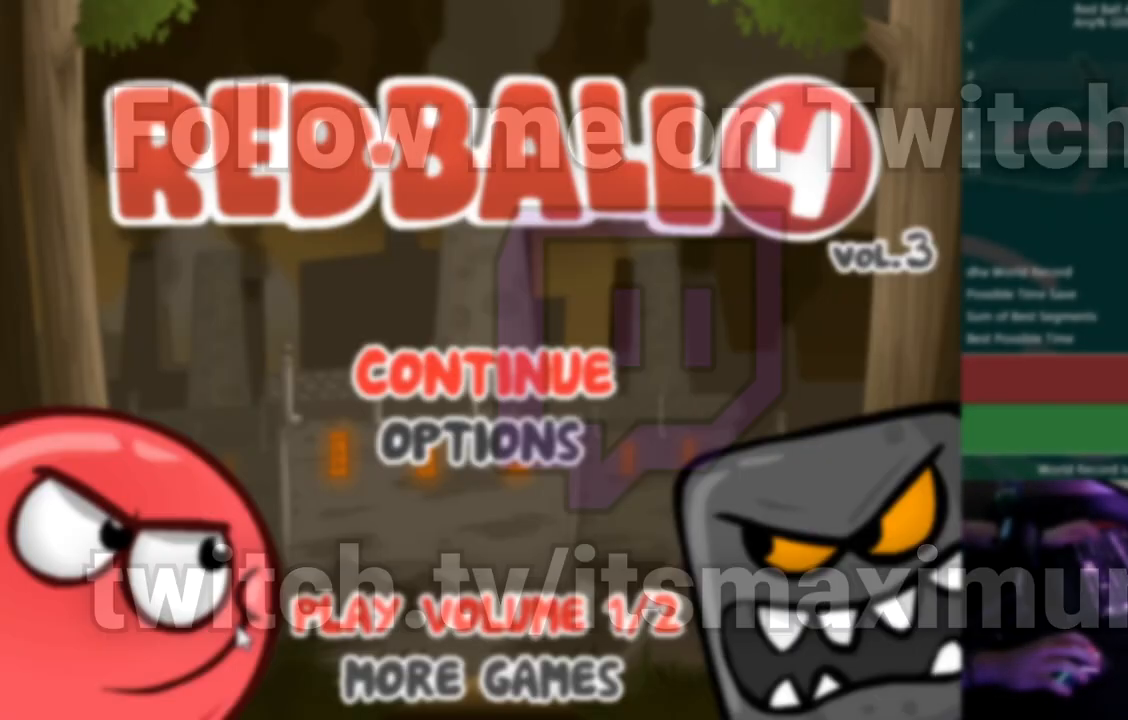
Gameplay with keyboard; each line is a JSON object with the keys held at the frame after it. "events" lists presses ("down") and releases ("up") of "down", "left", "r", "right" and "up" between this image and that frame as [ms after this image, input, new state], when the widget could be followed in between. No other keys are recorded. Mouse input is not recorded.
{"keys": [], "events": []}
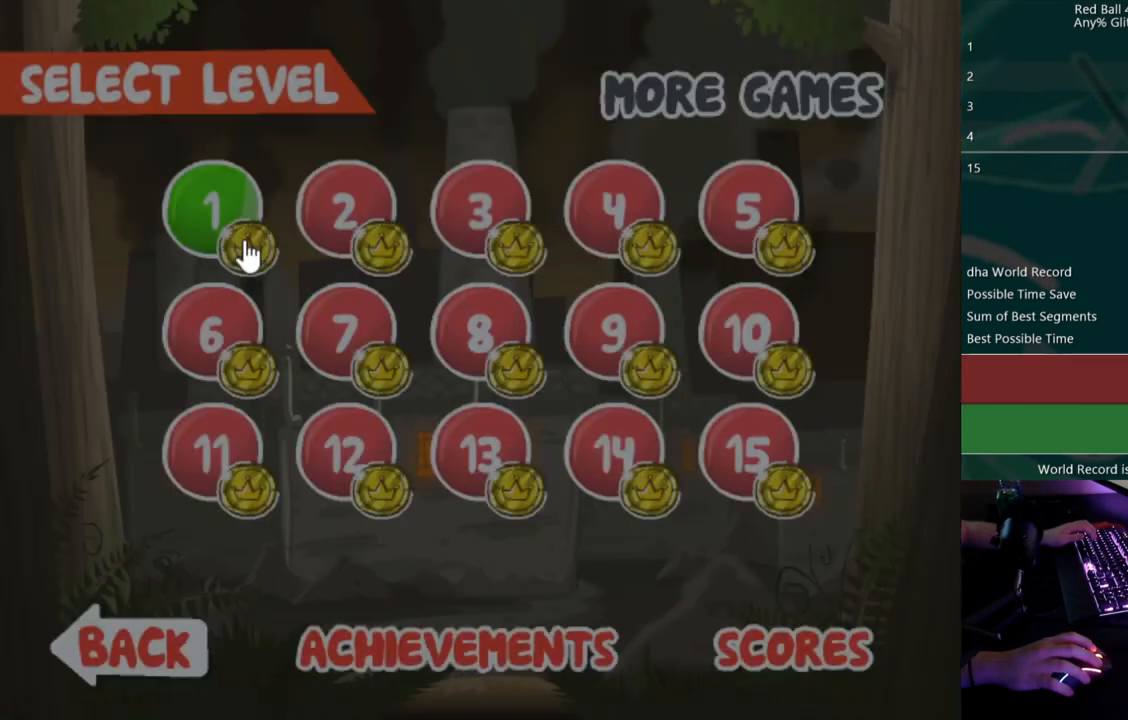
{"keys": ["right"], "events": [[250, "right", "down"]]}
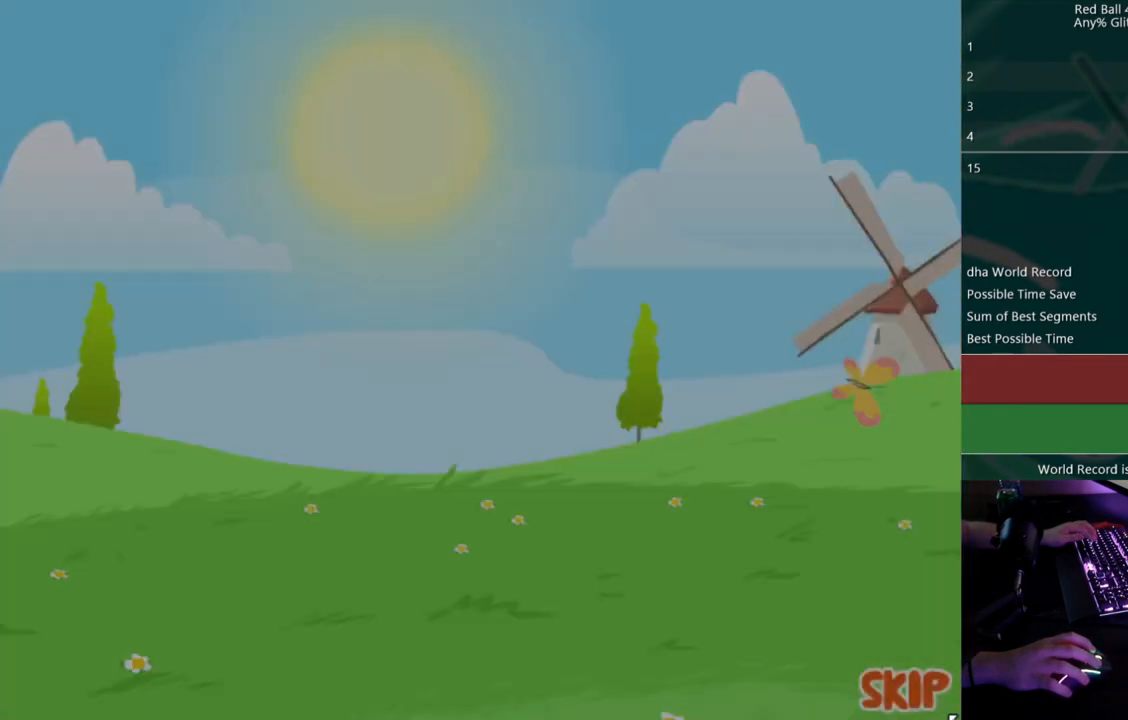
{"keys": ["right"], "events": []}
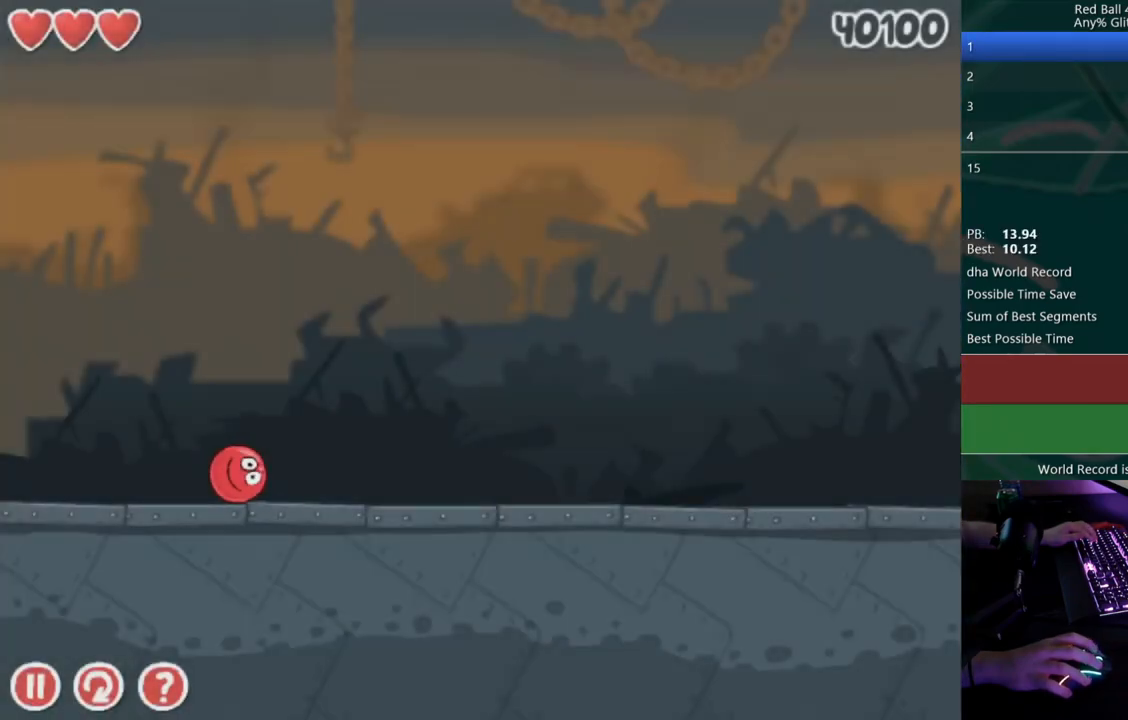
{"keys": ["right"], "events": []}
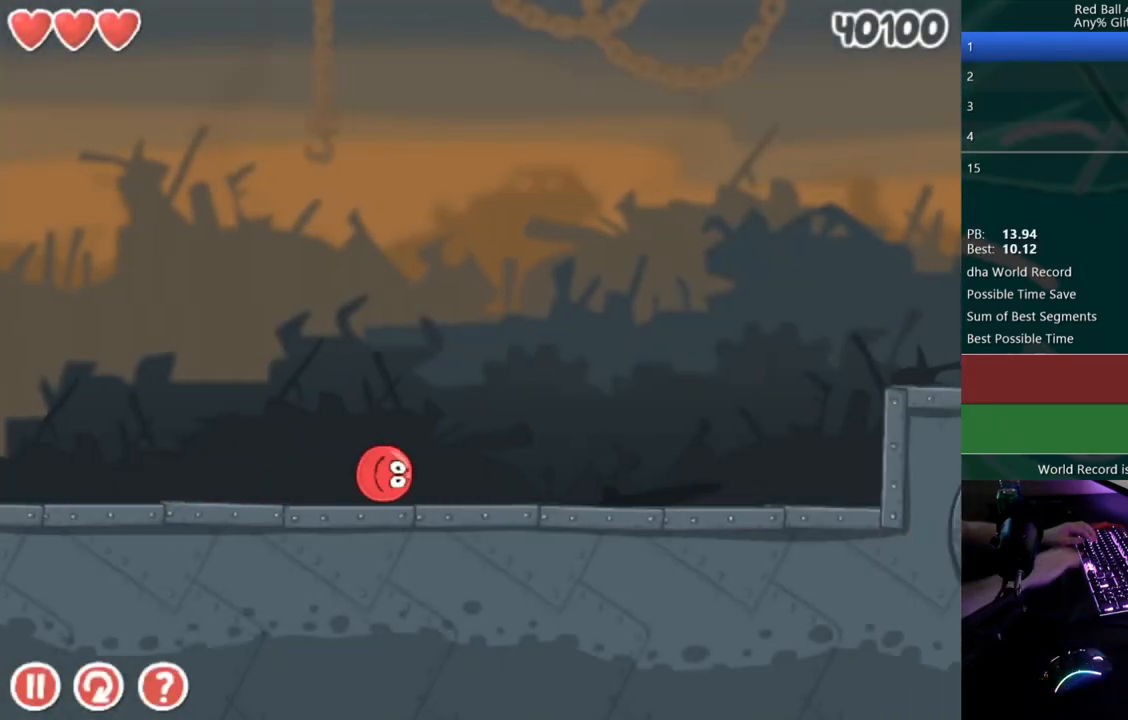
{"keys": ["right", "up"], "events": [[267, "up", "down"]]}
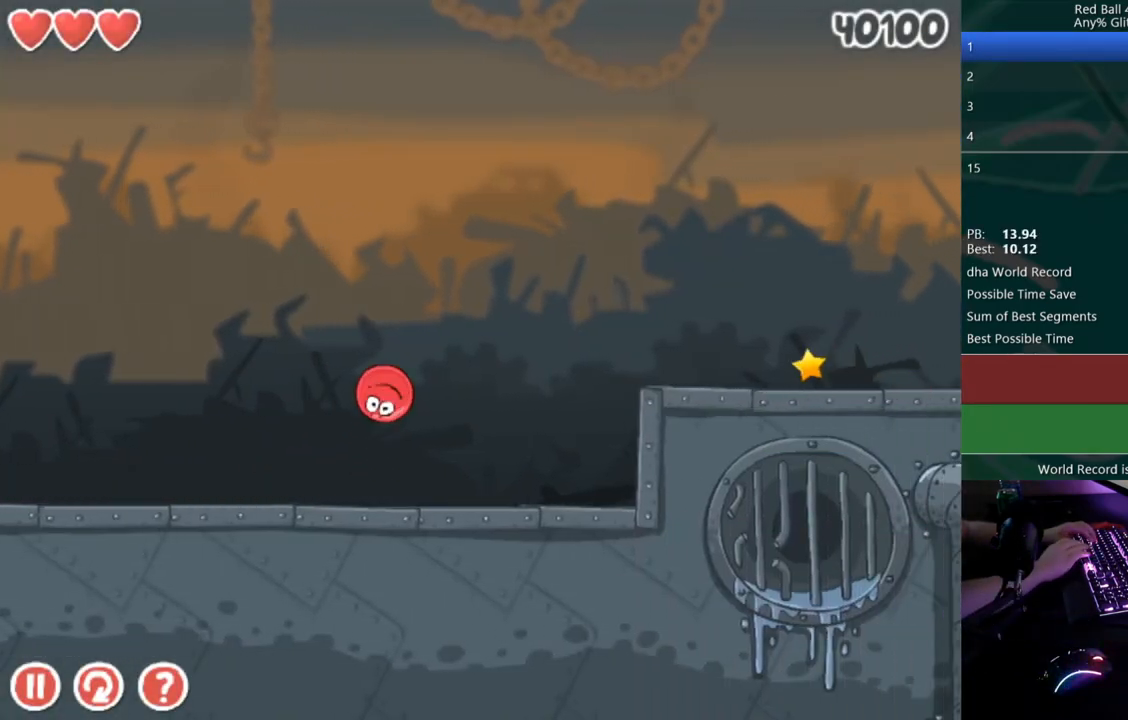
{"keys": ["right"], "events": [[400, "up", "up"]]}
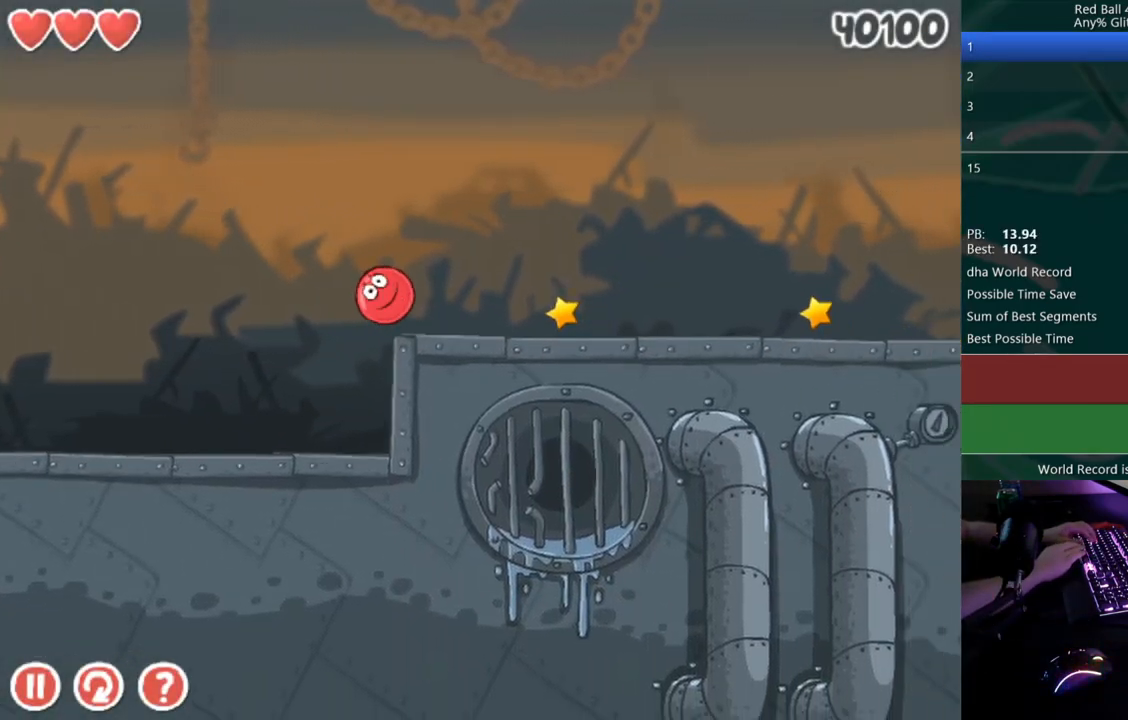
{"keys": ["right"], "events": []}
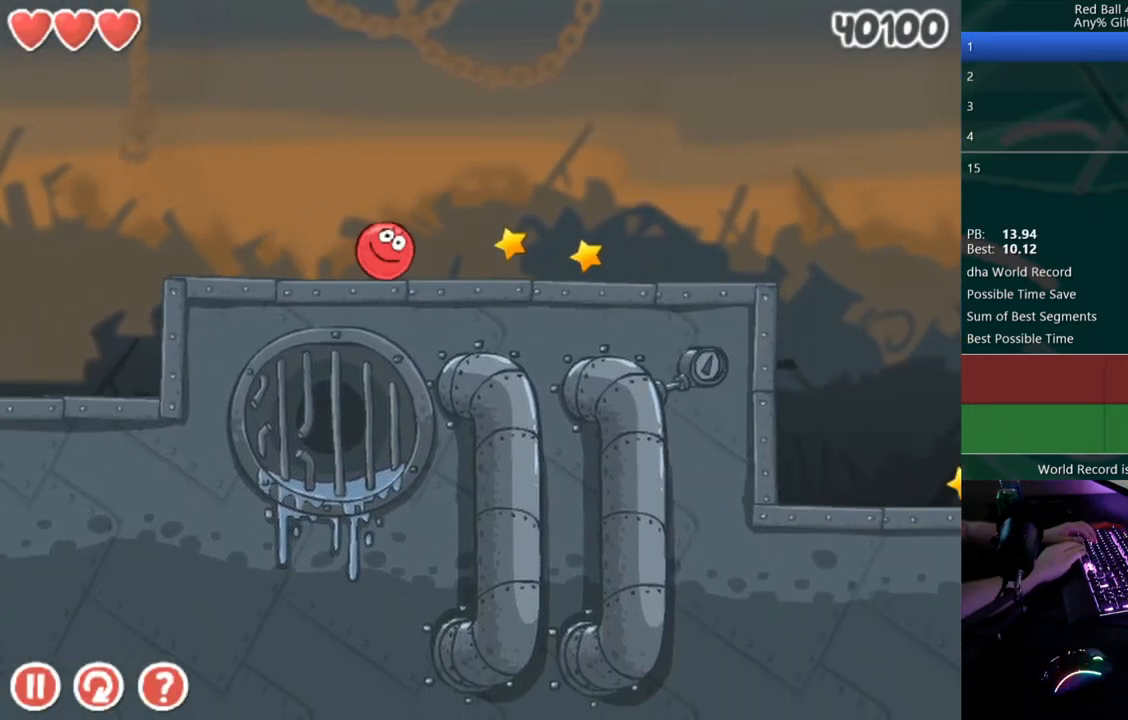
{"keys": ["right", "up"], "events": [[383, "up", "down"]]}
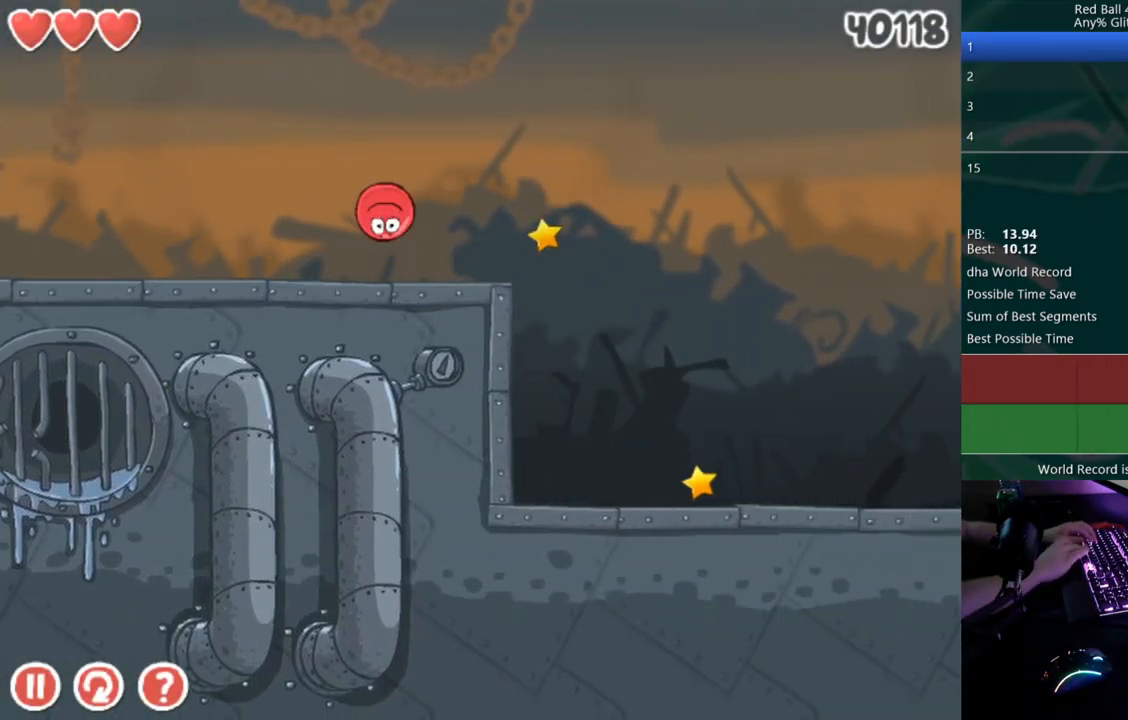
{"keys": ["right", "up"], "events": []}
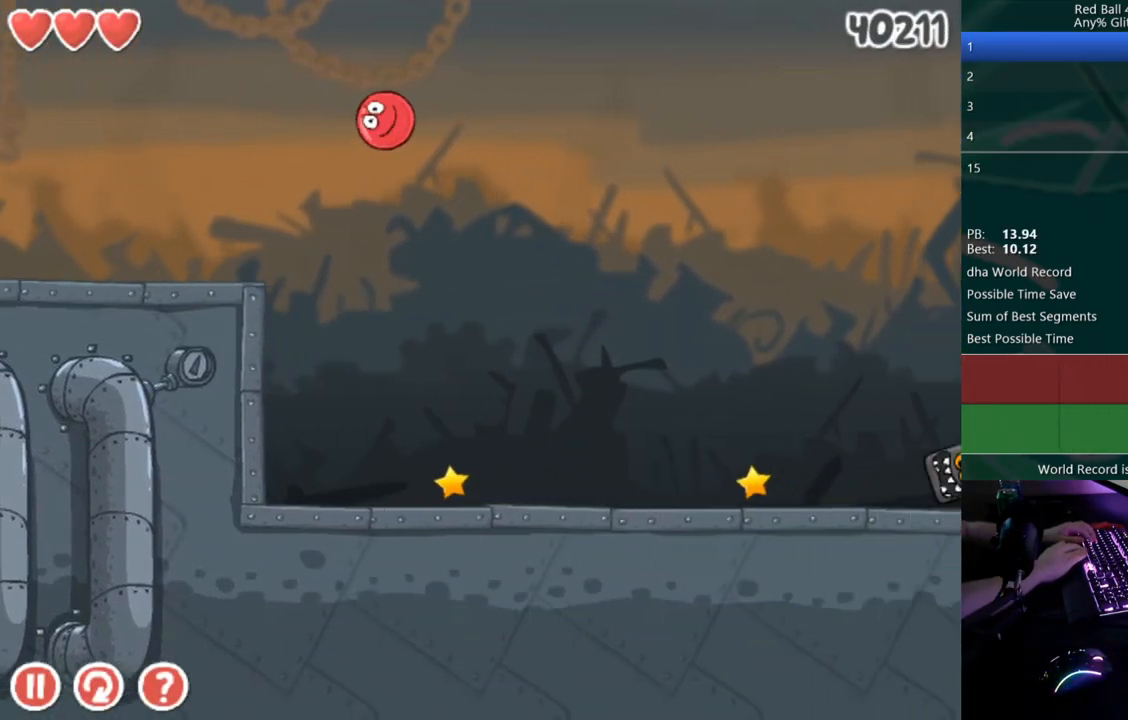
{"keys": ["right", "up"], "events": []}
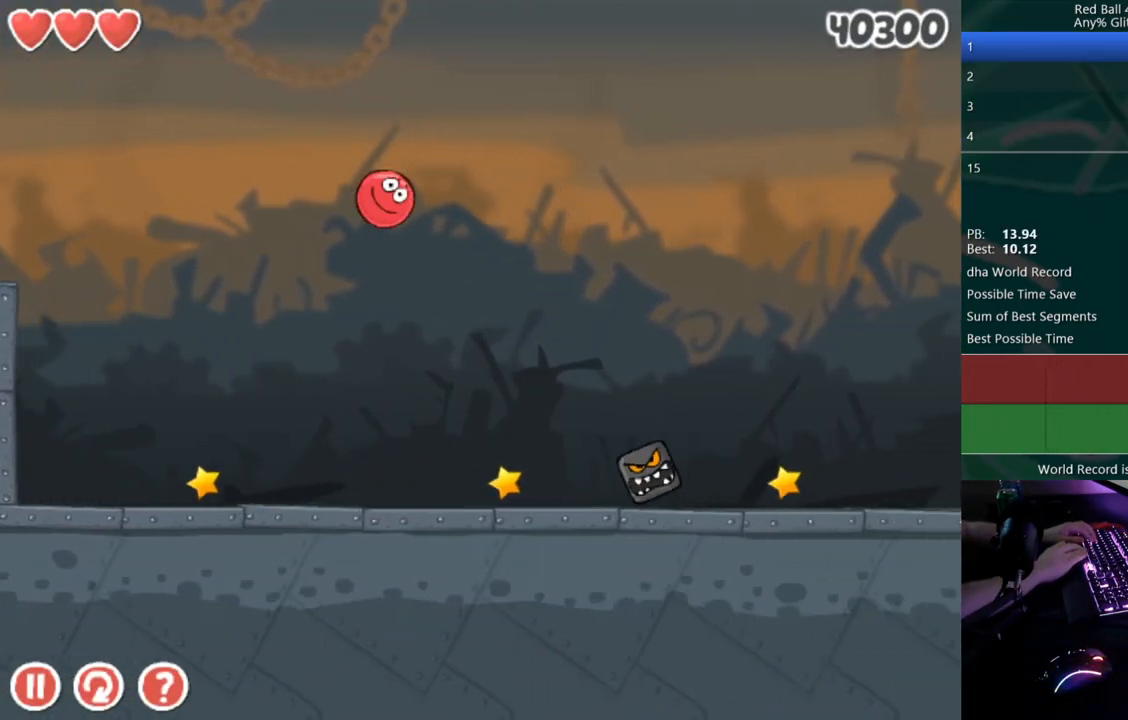
{"keys": ["right", "up"], "events": []}
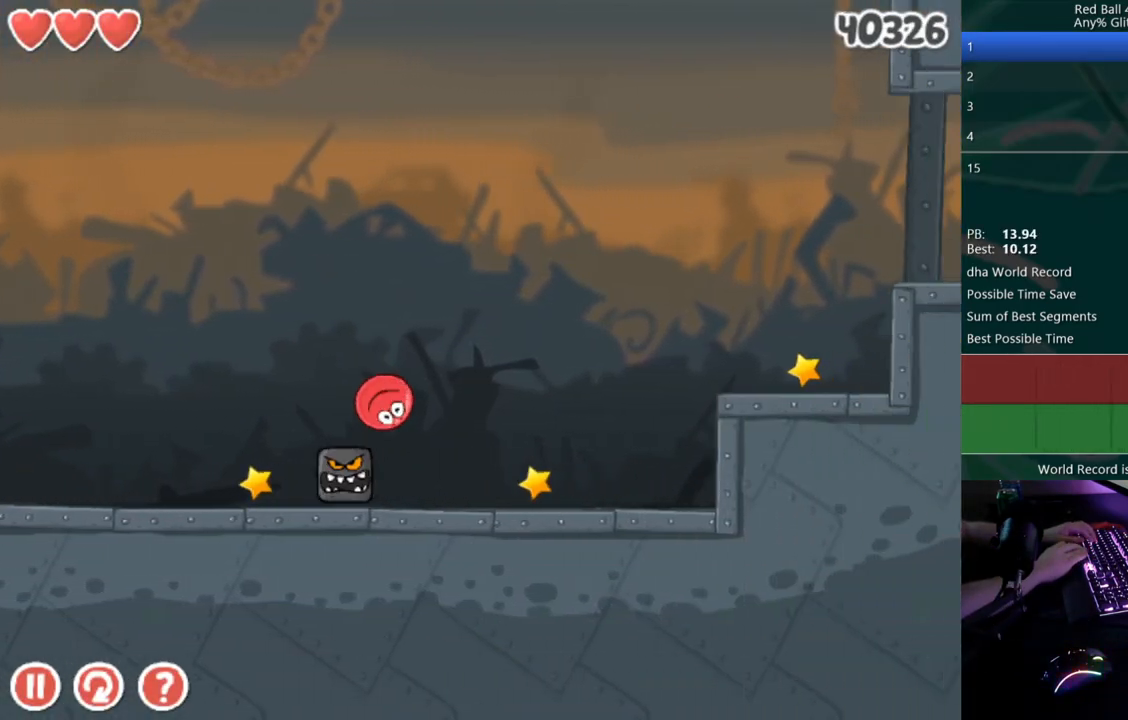
{"keys": [], "events": [[83, "right", "up"], [117, "up", "up"], [217, "left", "down"], [333, "left", "up"]]}
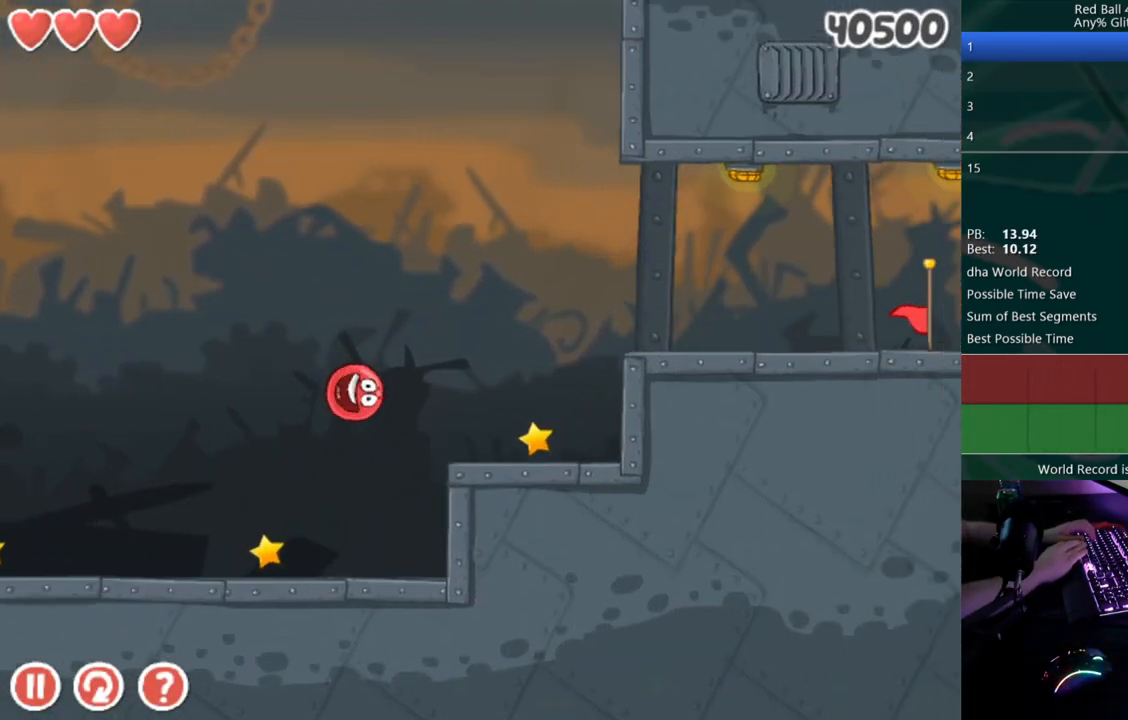
{"keys": [], "events": [[150, "left", "down"], [233, "left", "up"], [267, "up", "down"], [467, "up", "up"]]}
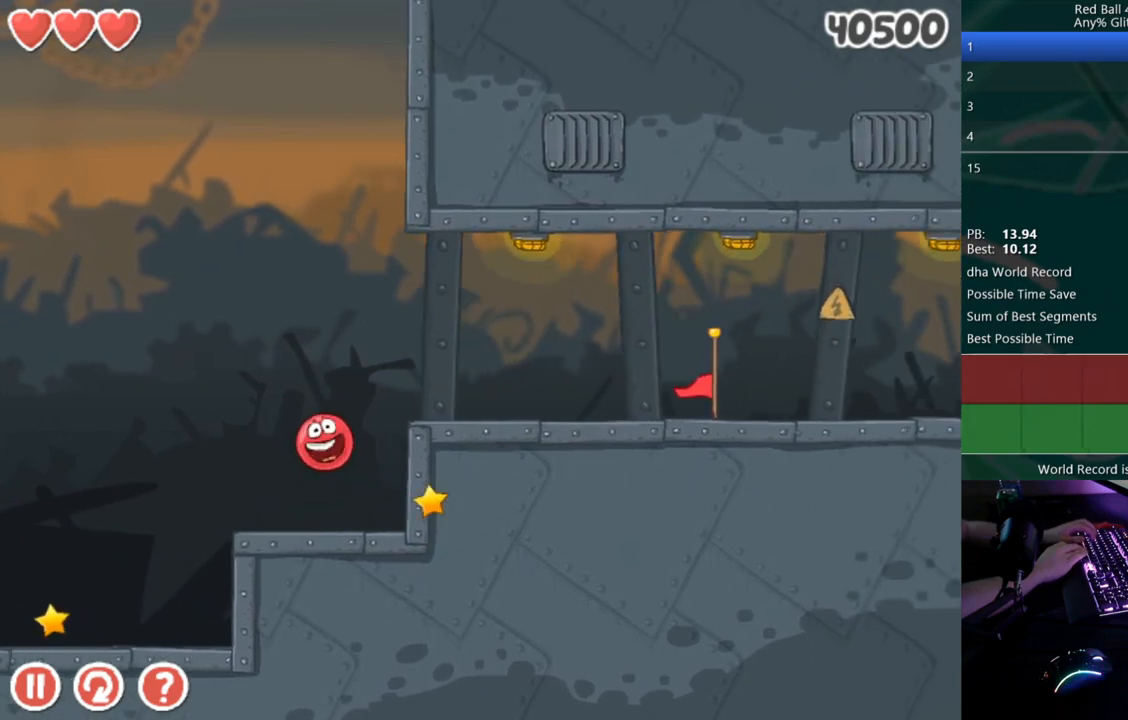
{"keys": ["right"], "events": [[267, "right", "down"]]}
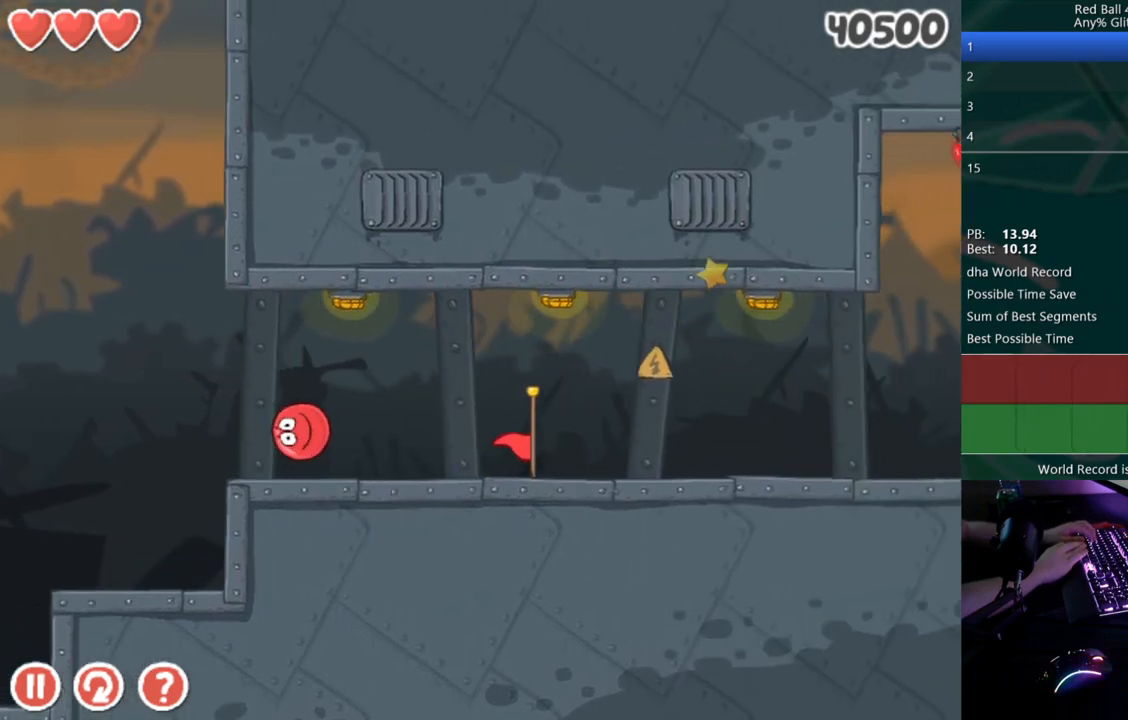
{"keys": ["right"], "events": []}
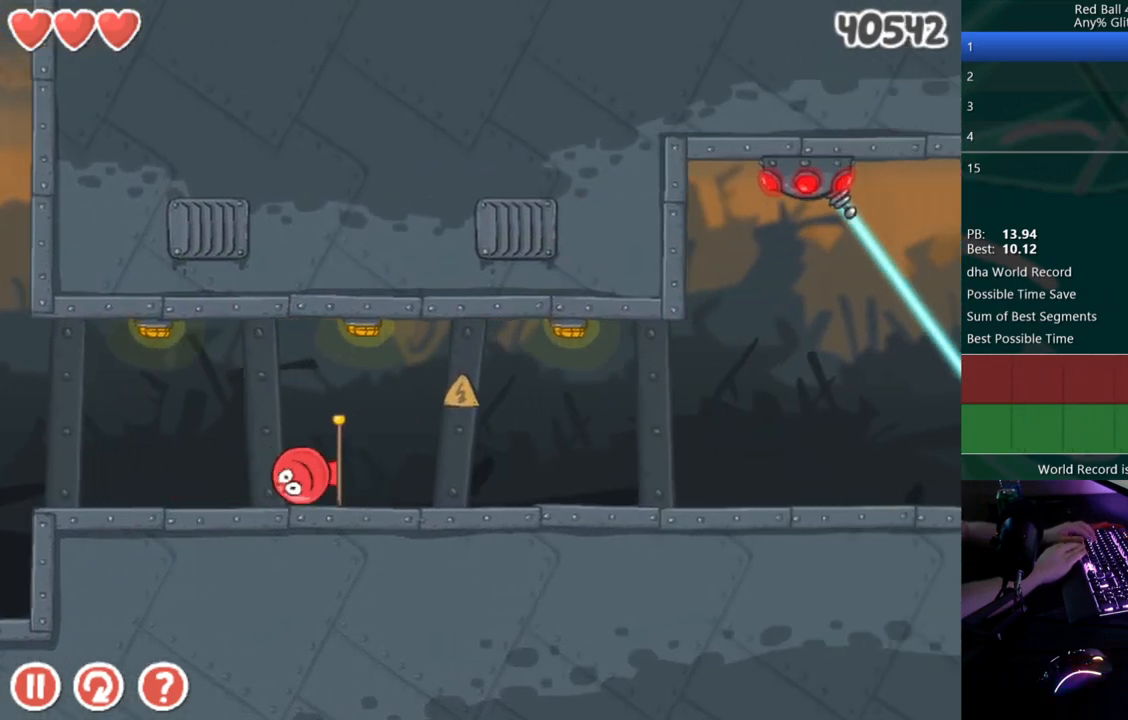
{"keys": ["right"], "events": []}
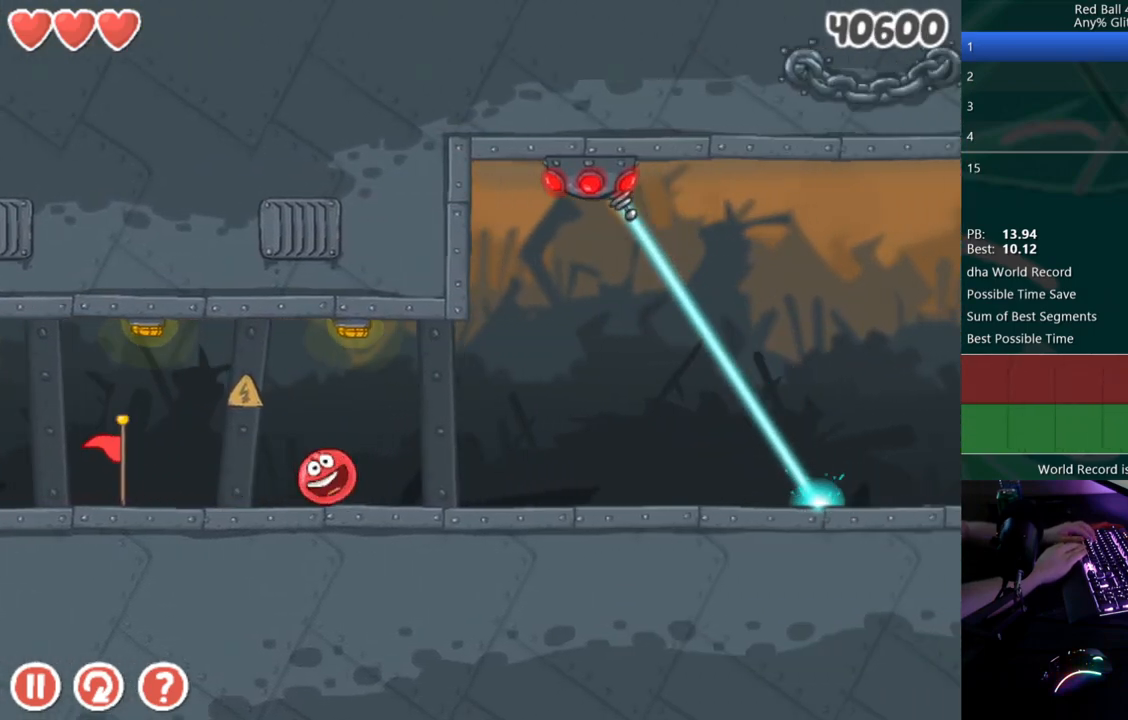
{"keys": ["right"], "events": []}
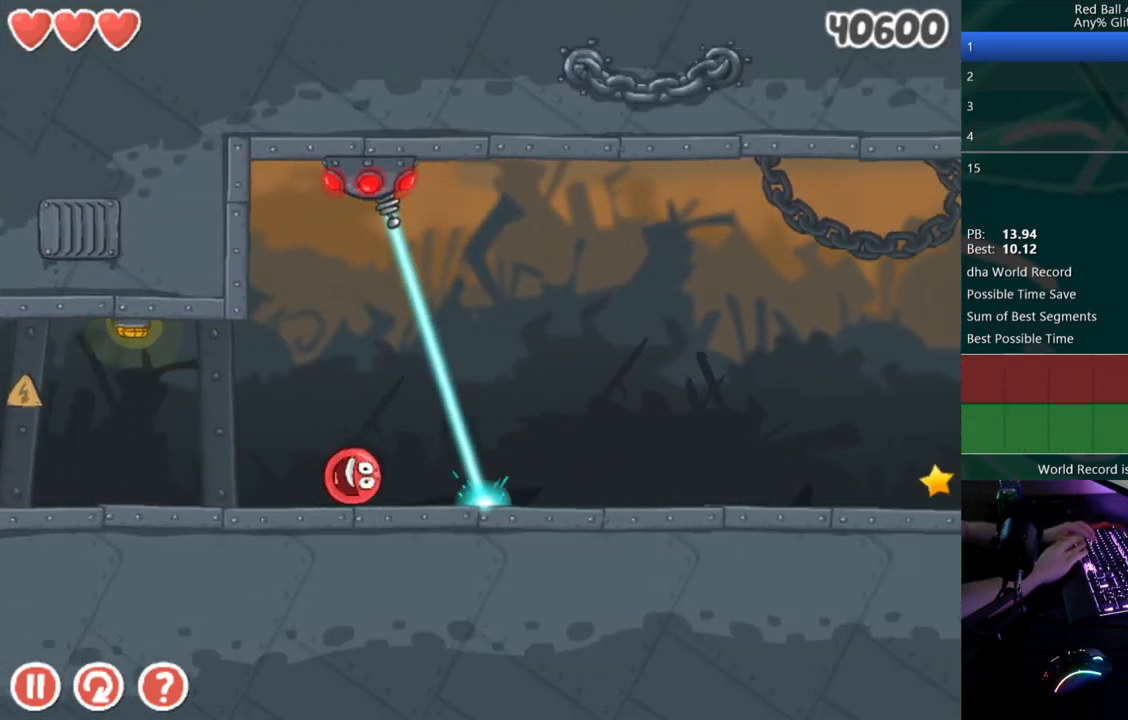
{"keys": ["right", "up"], "events": [[150, "up", "down"]]}
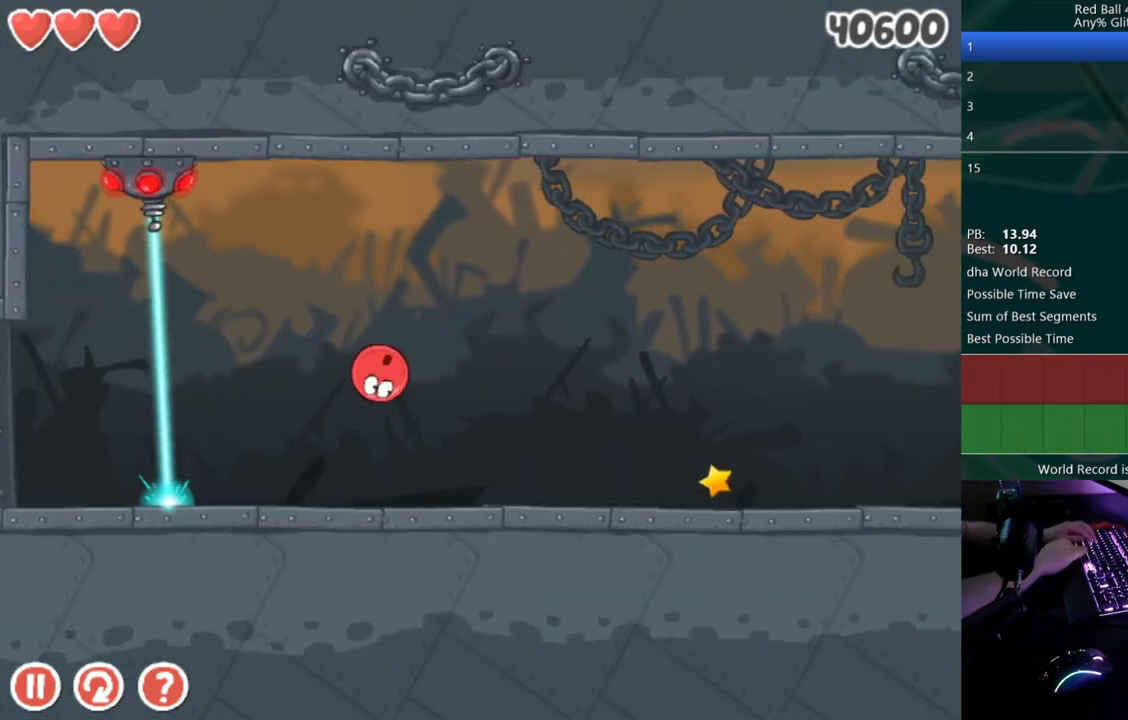
{"keys": ["right", "up"], "events": []}
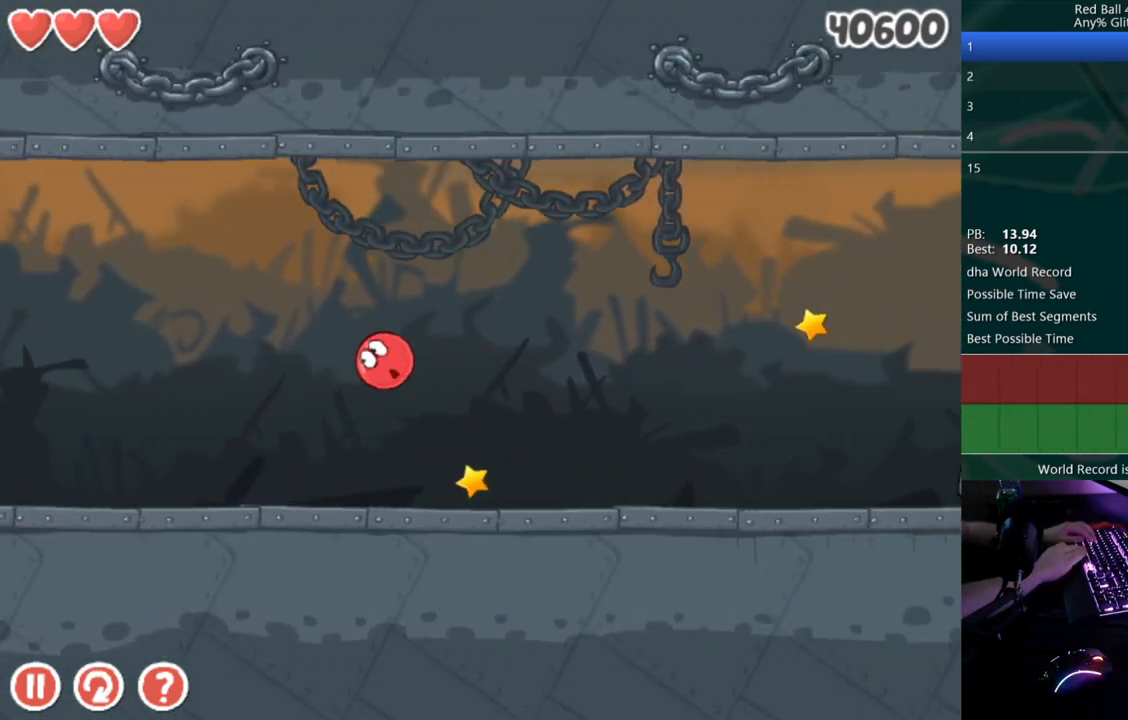
{"keys": ["right", "up"], "events": []}
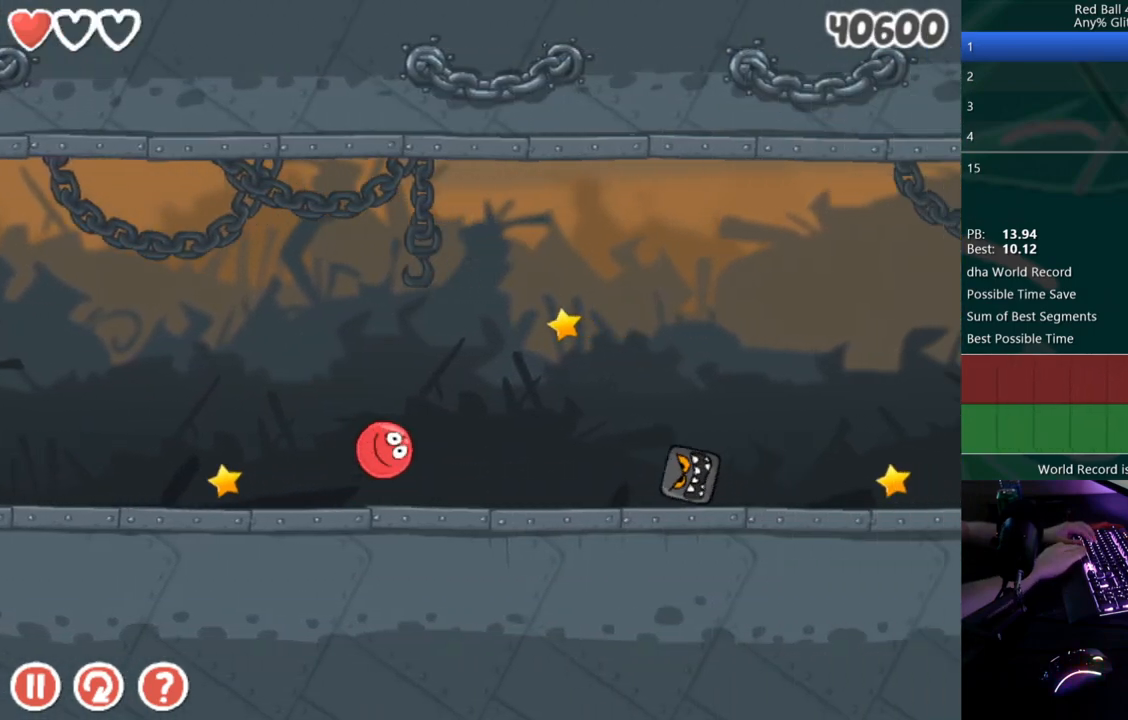
{"keys": ["right", "up"], "events": []}
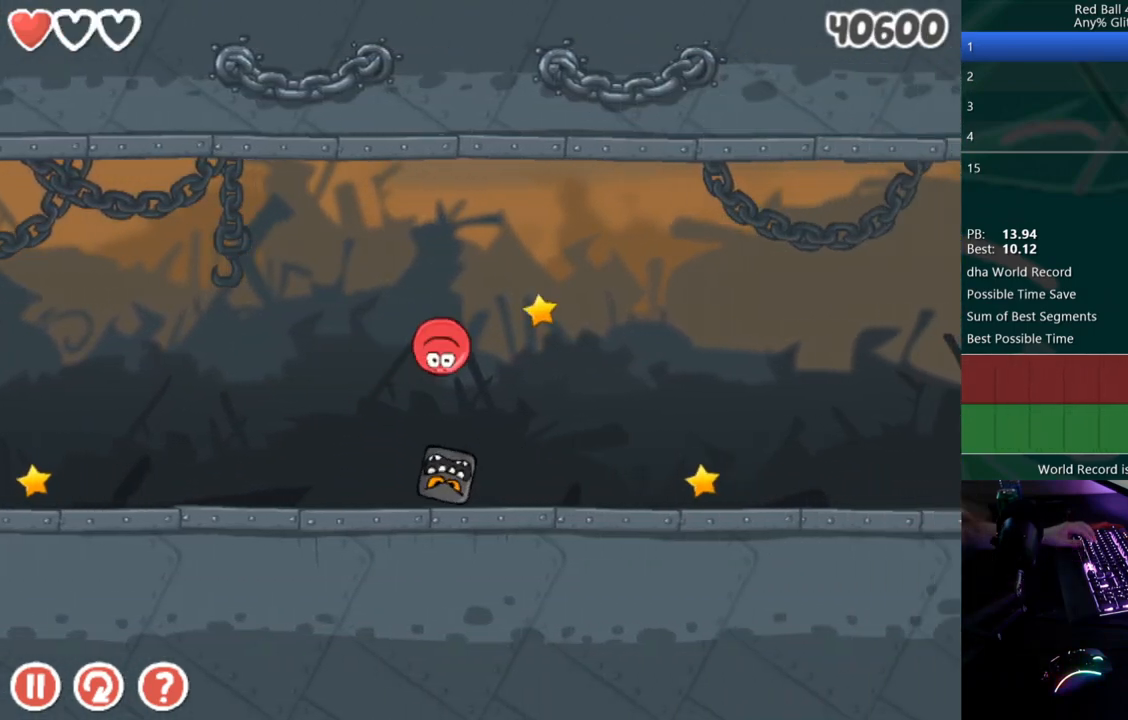
{"keys": ["right"], "events": [[300, "up", "up"]]}
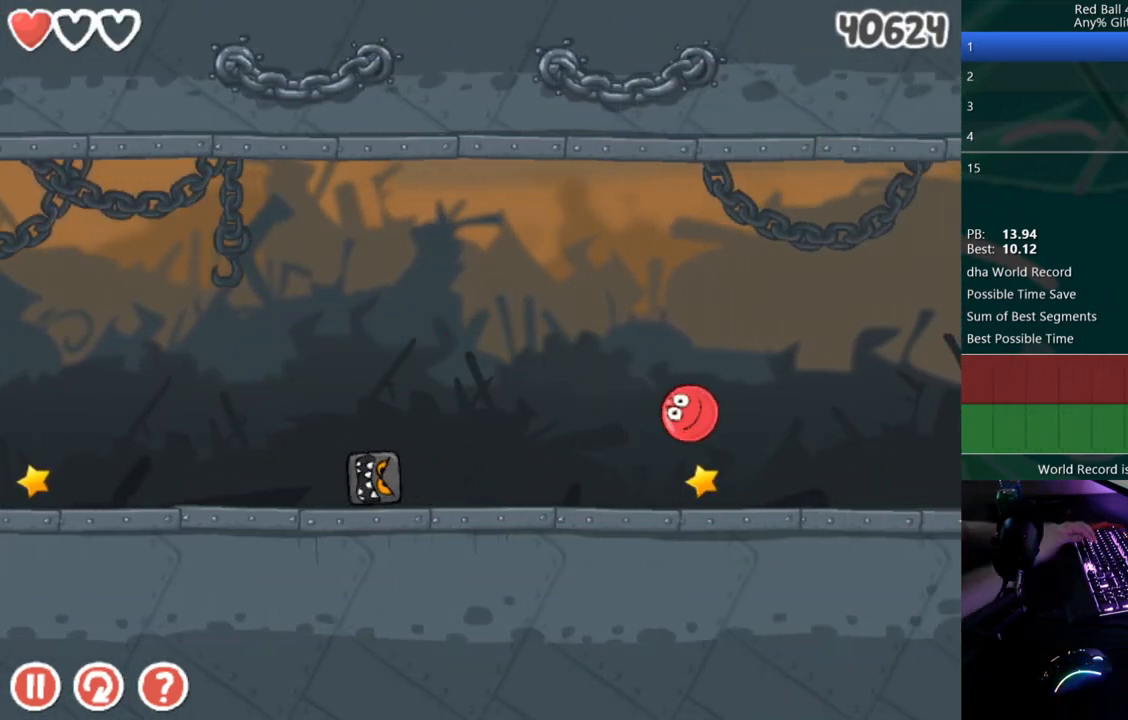
{"keys": ["right"], "events": []}
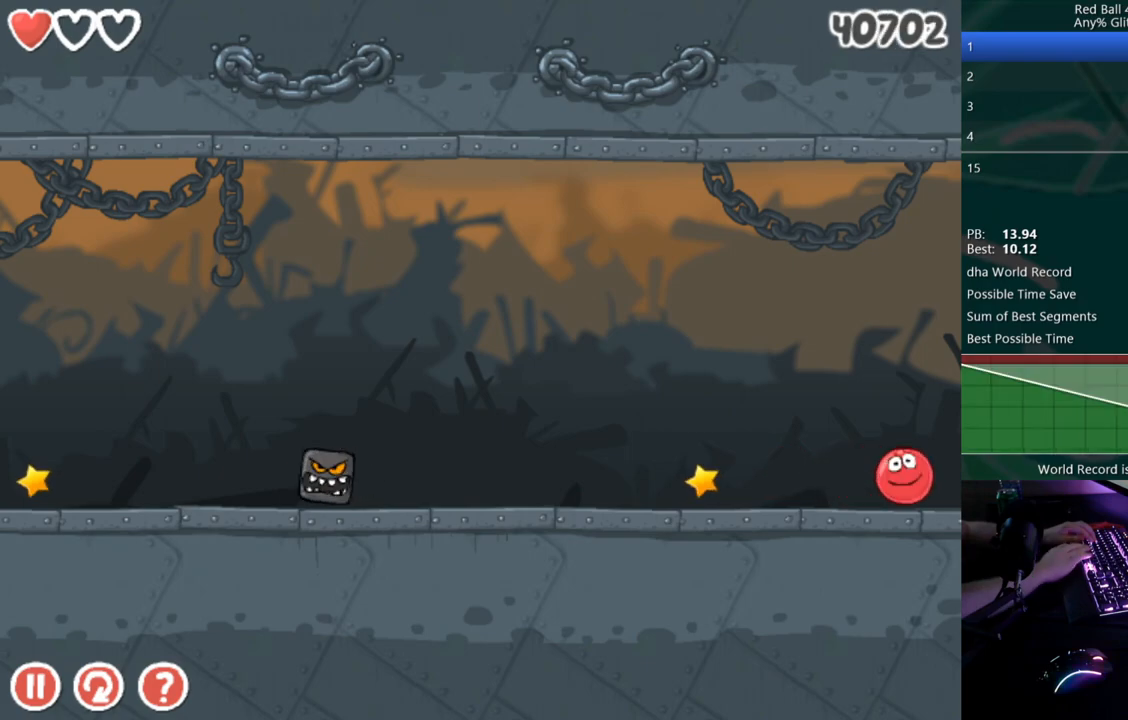
{"keys": ["right"], "events": []}
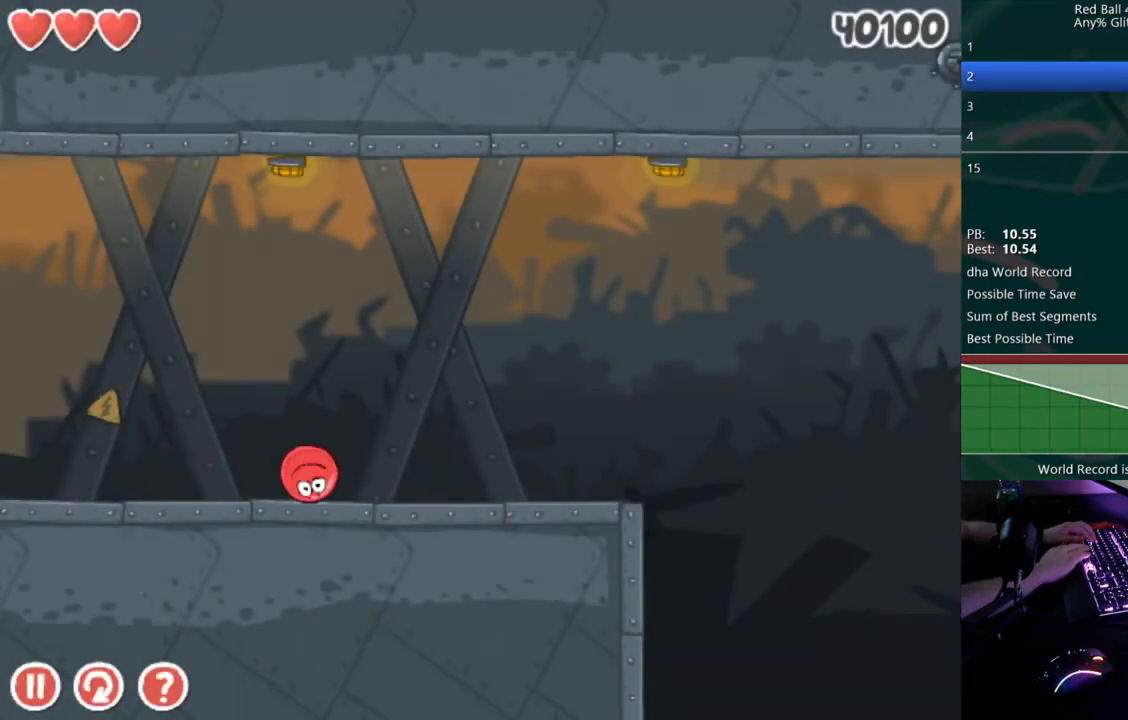
{"keys": ["right", "up"], "events": [[217, "up", "down"]]}
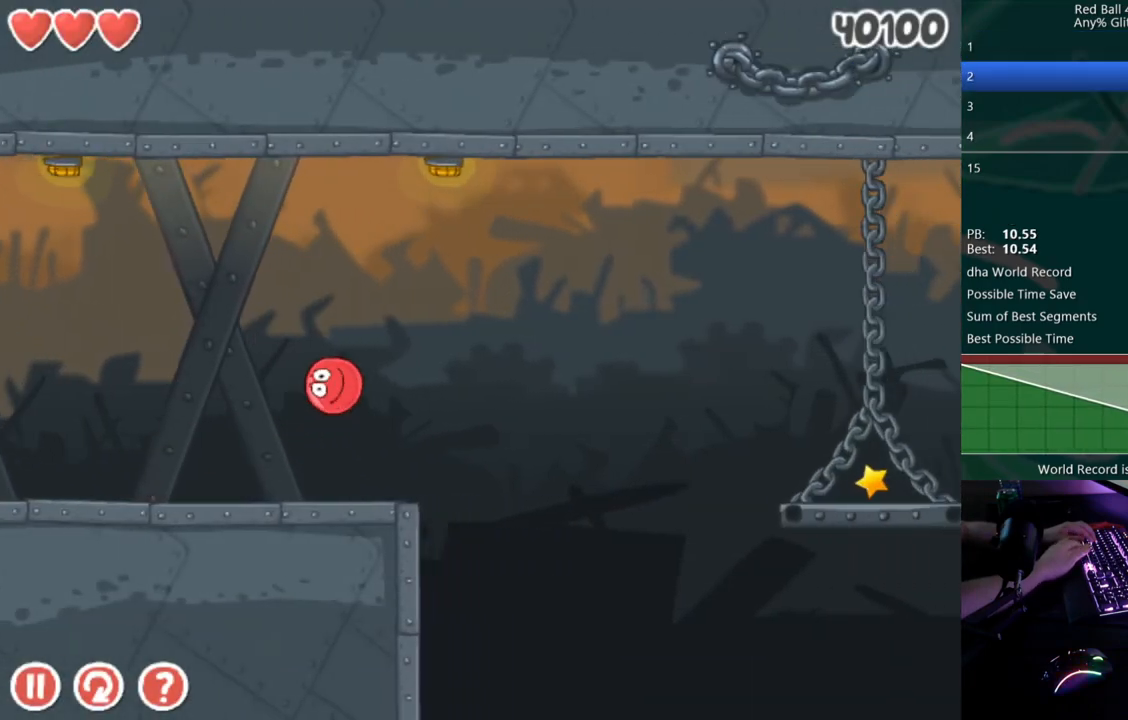
{"keys": ["right", "up"], "events": []}
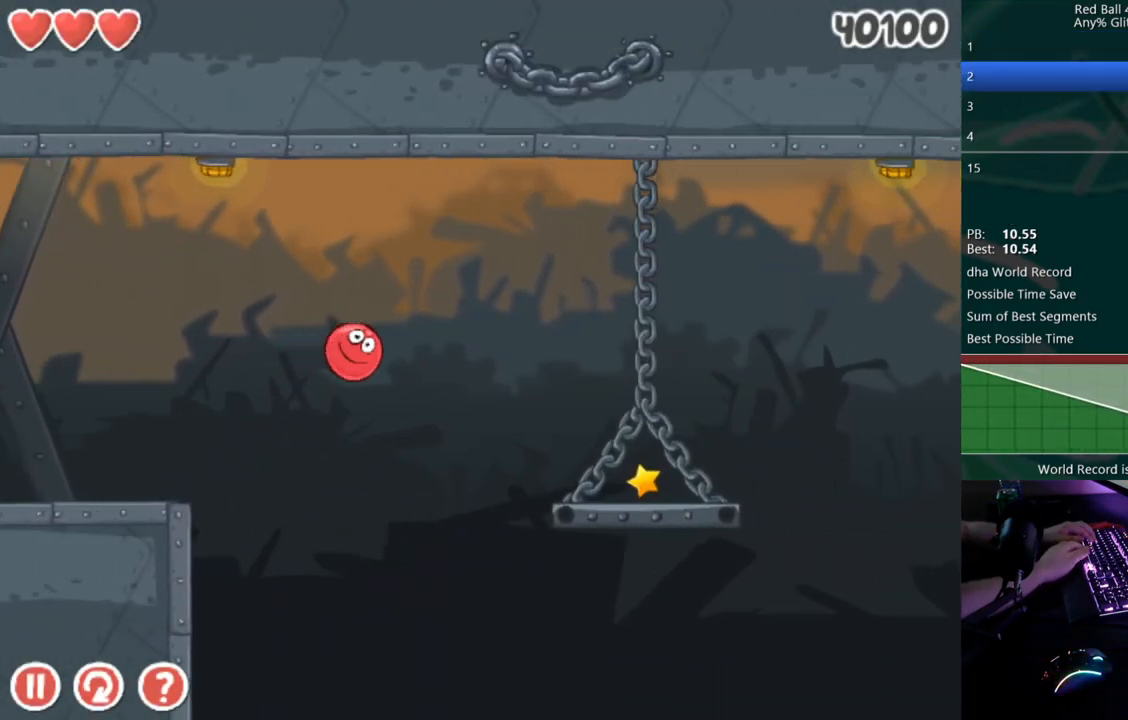
{"keys": ["right"], "events": [[150, "up", "up"]]}
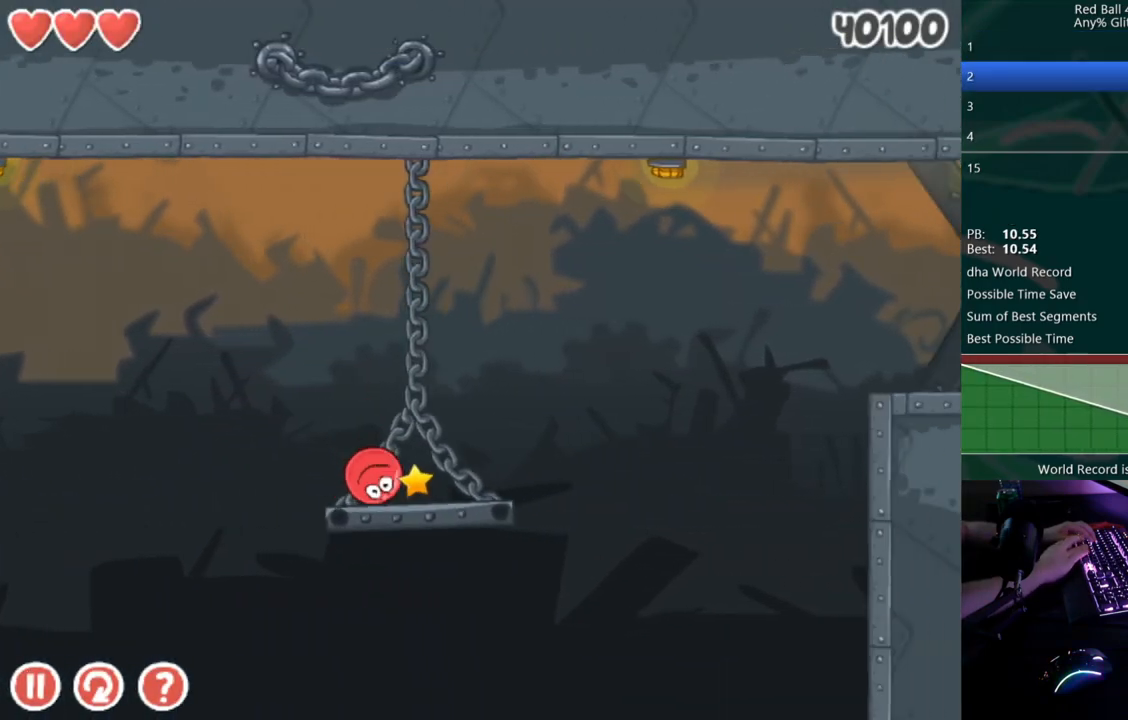
{"keys": ["right", "up"], "events": [[150, "right", "up"], [167, "right", "down"], [167, "up", "down"]]}
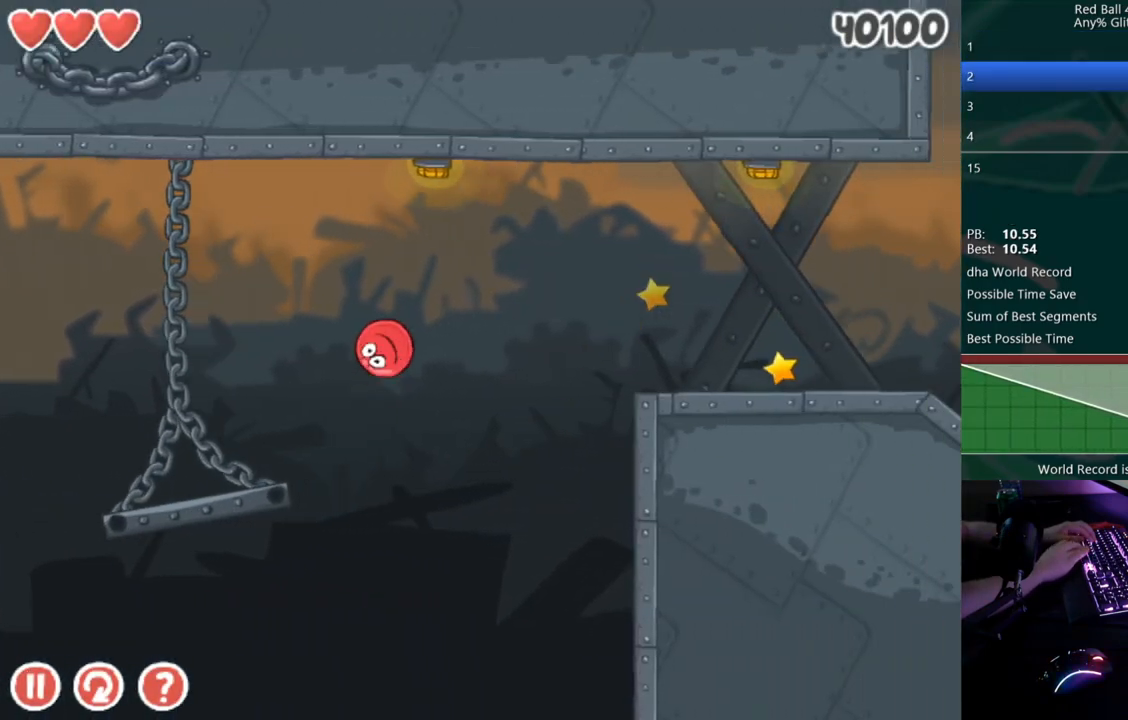
{"keys": ["right", "up"], "events": []}
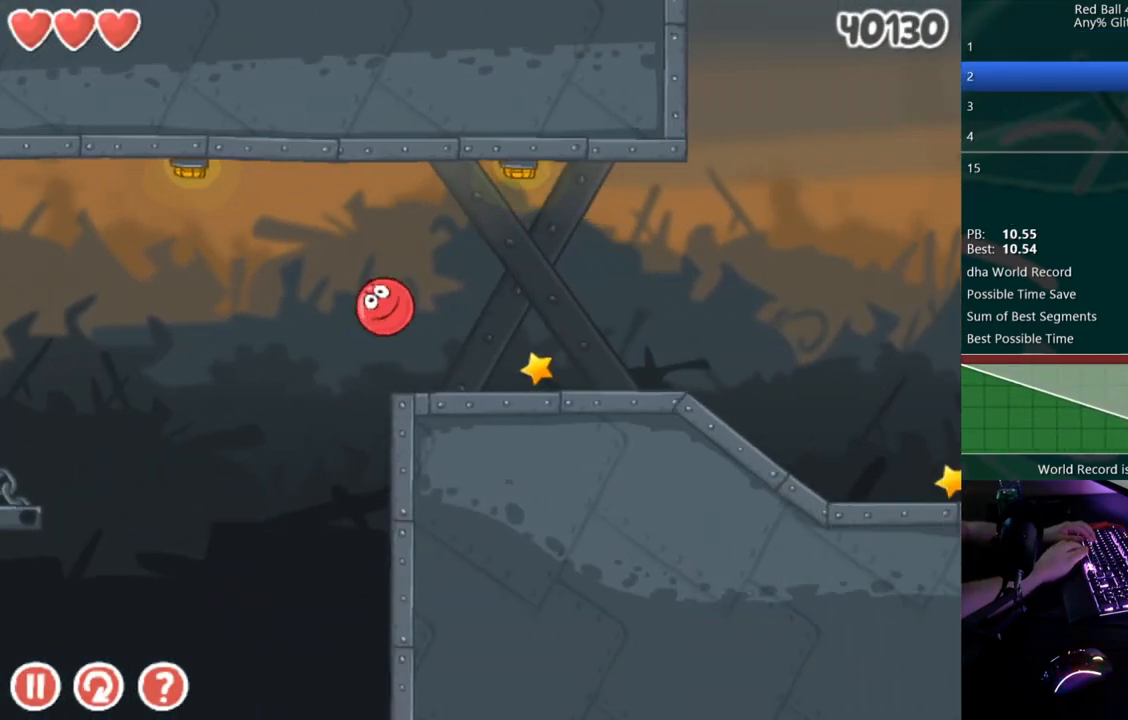
{"keys": ["right", "up"], "events": []}